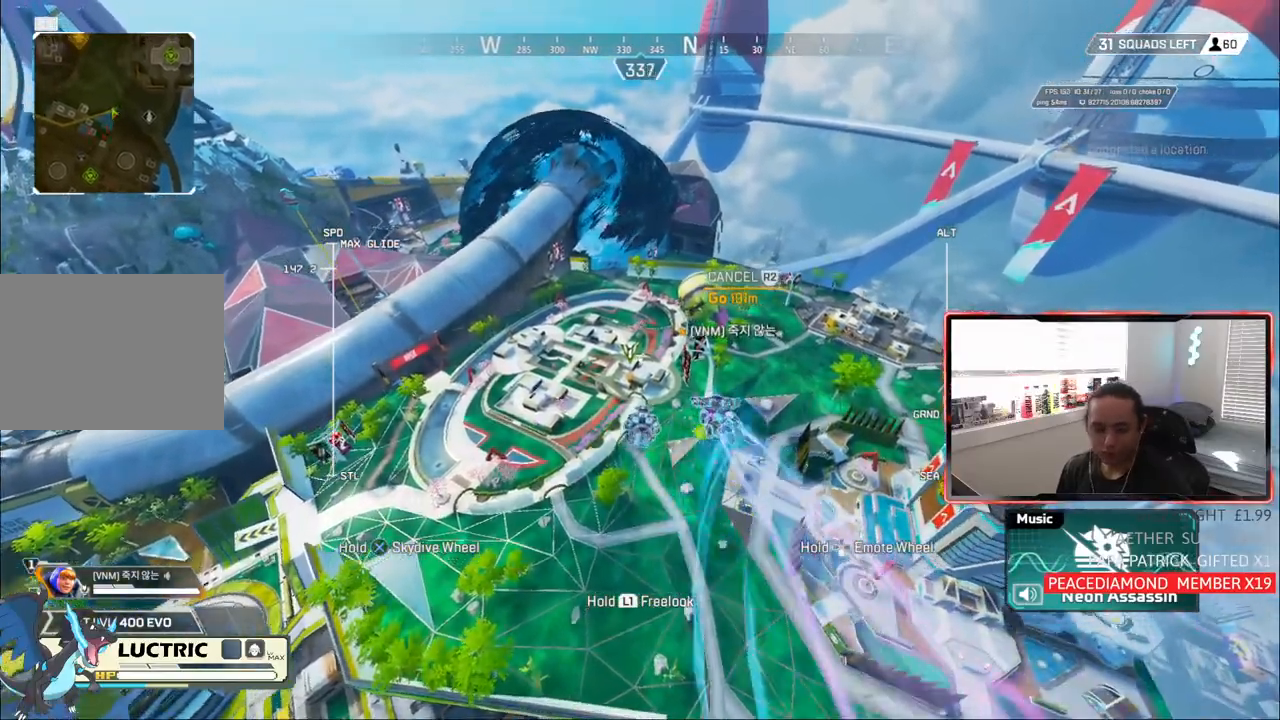
Gameplay with a controller (PlayStation layout); each line is a JSON object with the inputs held at the frame after it. "events" lists button and stick changes between this image and that frame as [ms after this image, input, new state], when the widget could be followed in between.
{"buttons": [], "left_stick": "up", "right_stick": "center", "events": []}
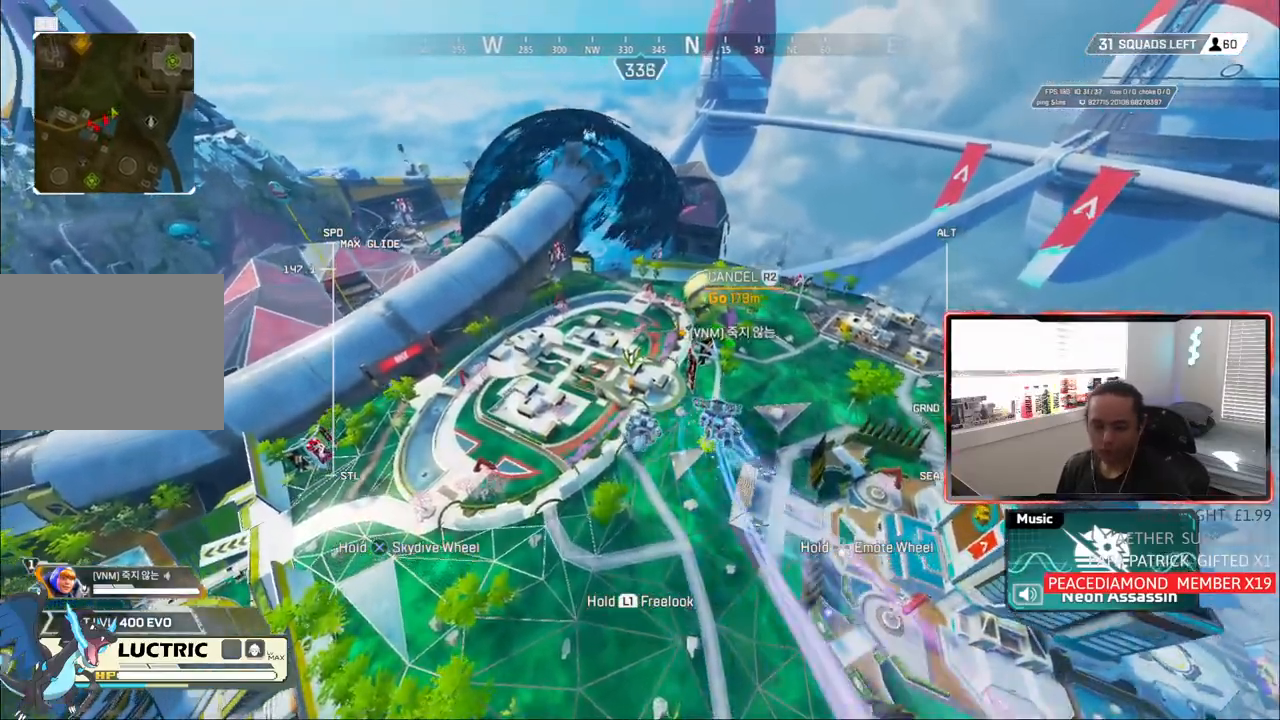
{"buttons": [], "left_stick": "up", "right_stick": "center", "events": []}
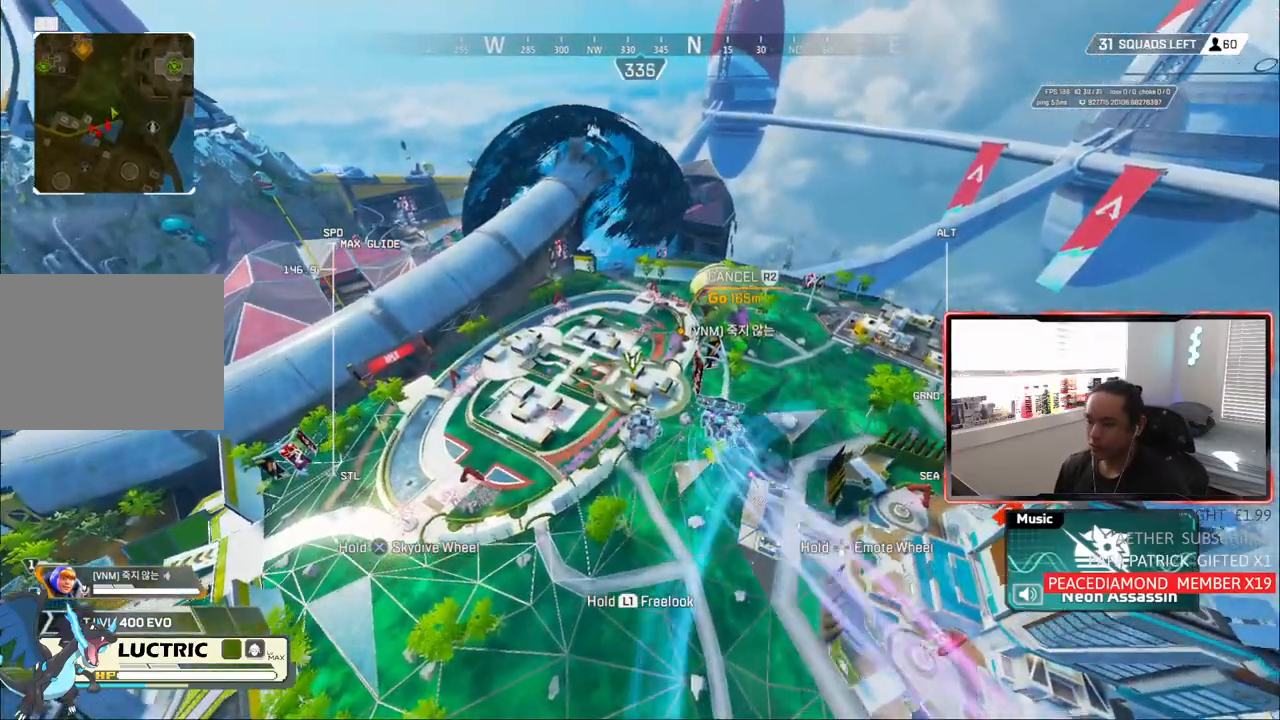
{"buttons": [], "left_stick": "up", "right_stick": "center", "events": []}
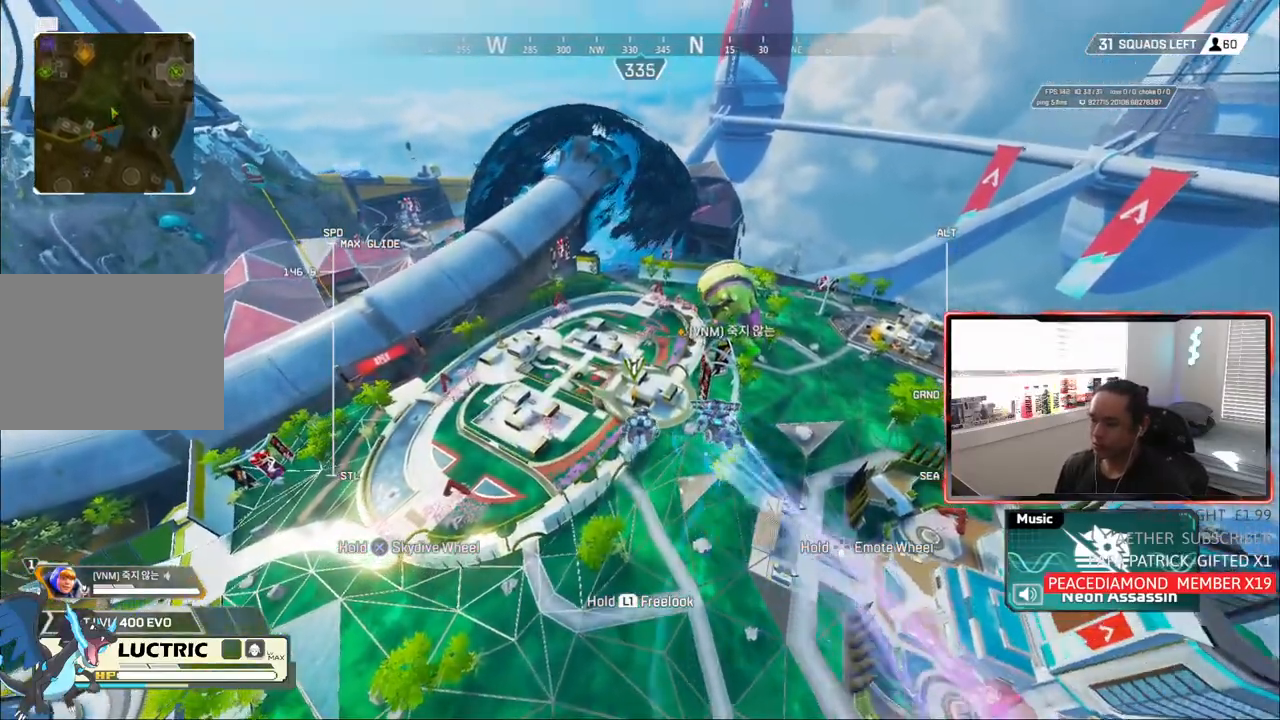
{"buttons": [], "left_stick": "up", "right_stick": "center", "events": []}
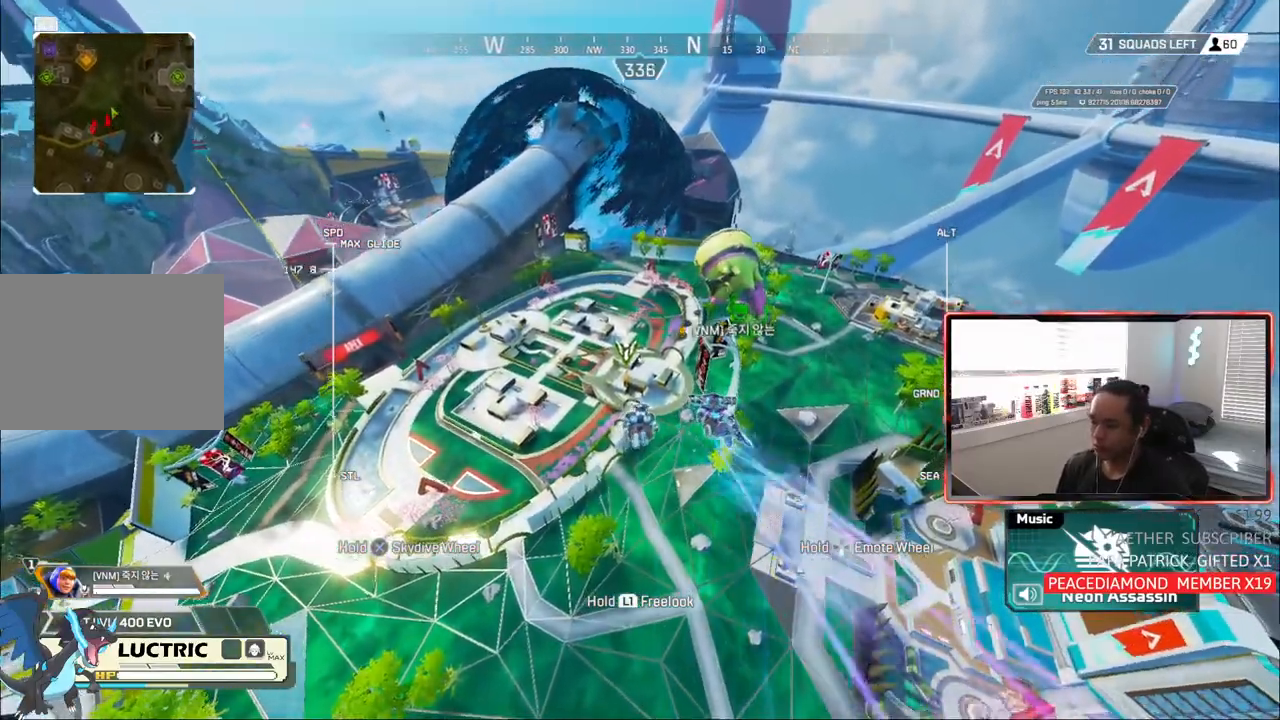
{"buttons": [], "left_stick": "up", "right_stick": "center", "events": []}
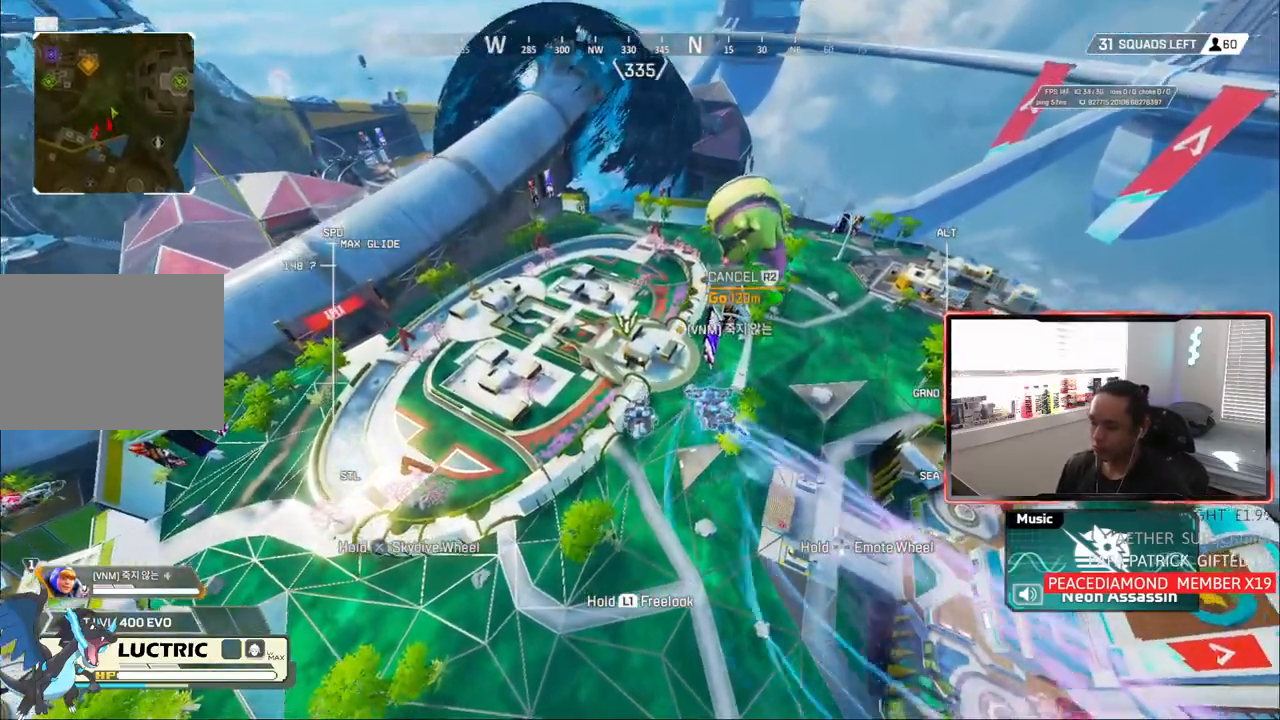
{"buttons": [], "left_stick": "up", "right_stick": "center", "events": []}
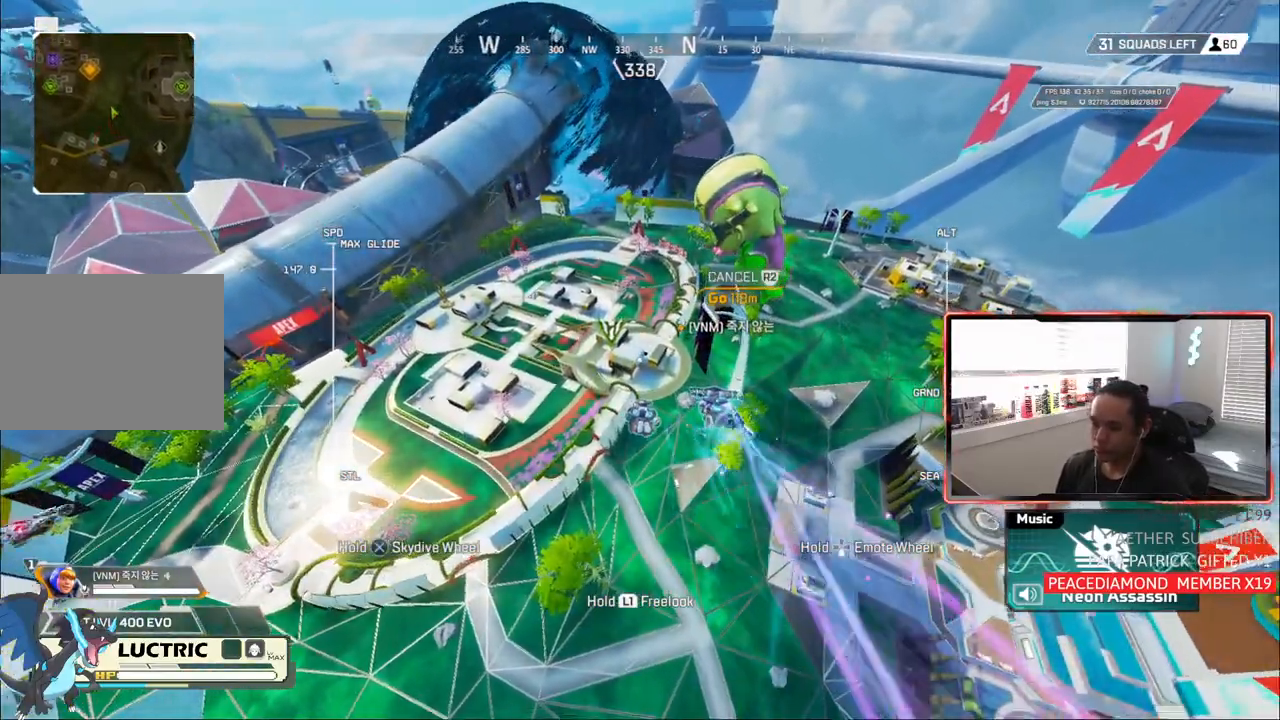
{"buttons": [], "left_stick": "up", "right_stick": "center", "events": []}
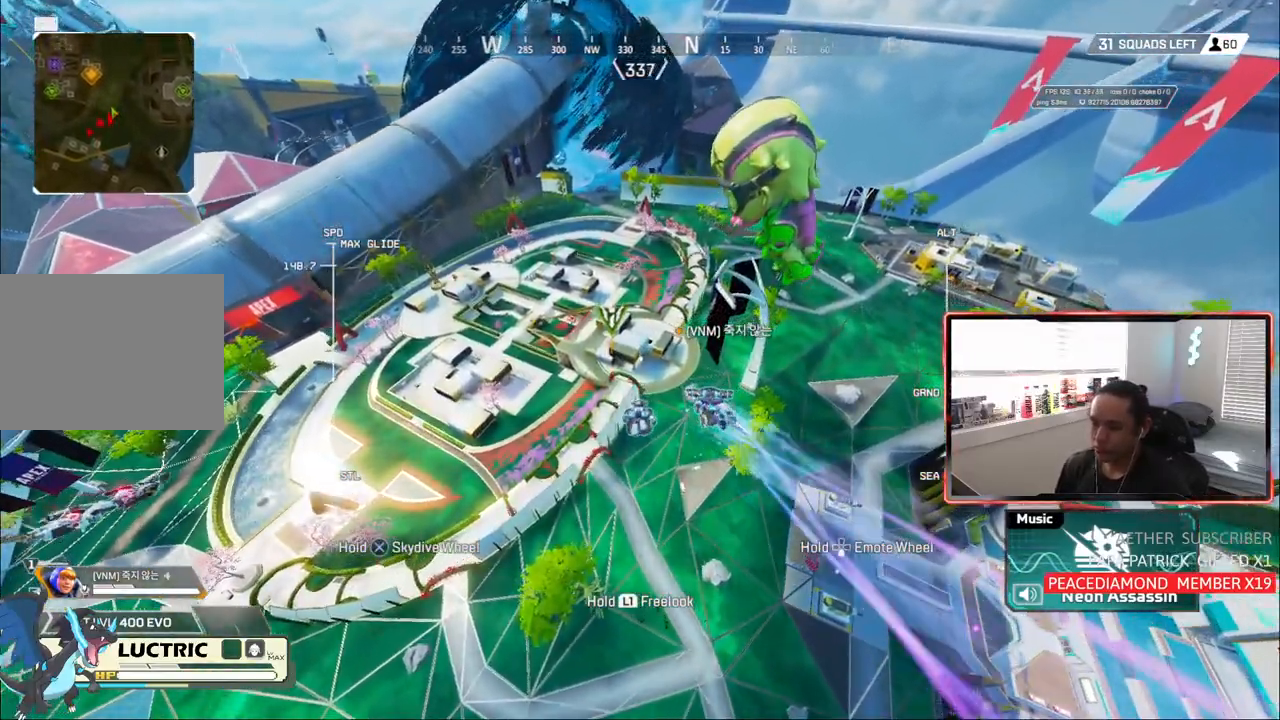
{"buttons": [], "left_stick": "up", "right_stick": "center", "events": []}
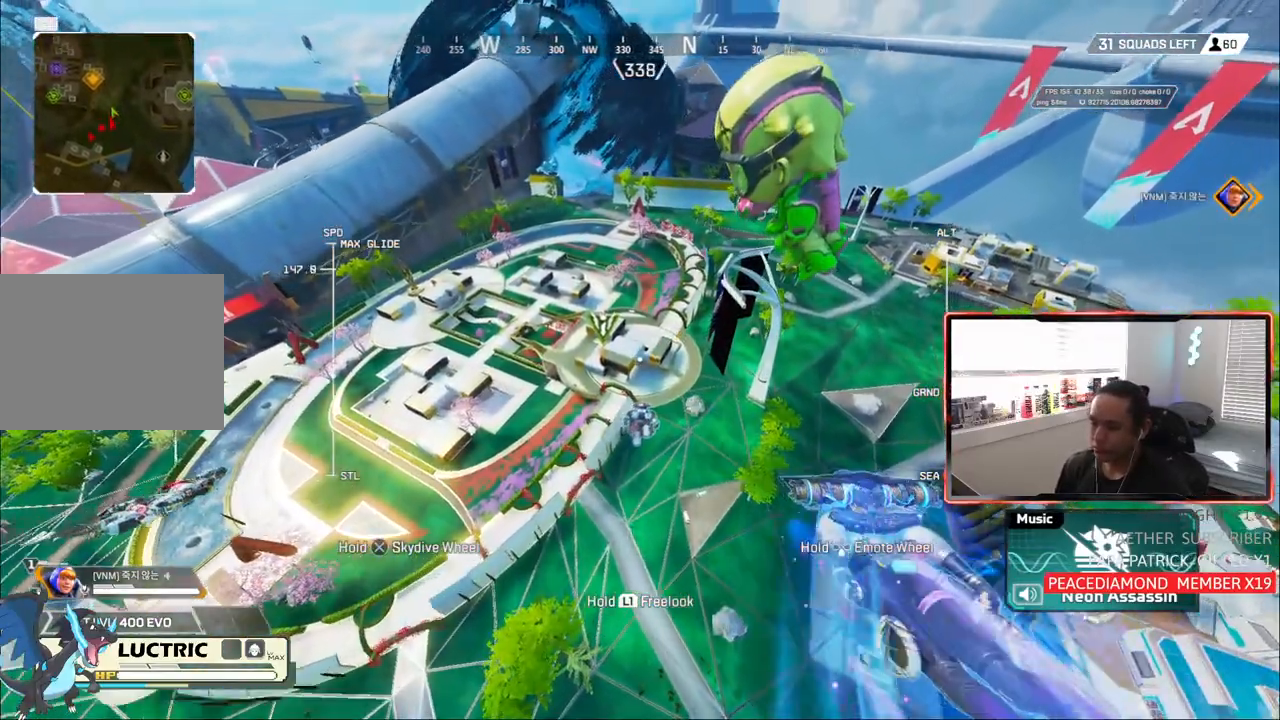
{"buttons": [], "left_stick": "up", "right_stick": "center", "events": []}
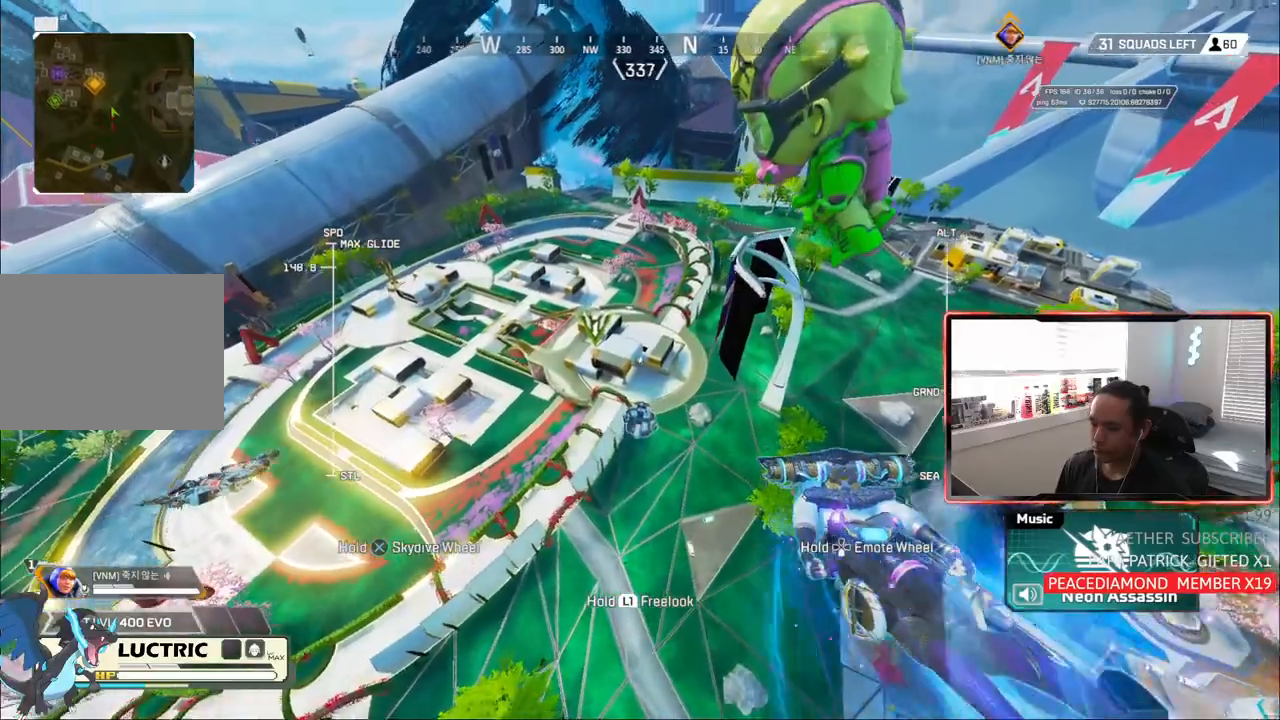
{"buttons": [], "left_stick": "up", "right_stick": "center", "events": []}
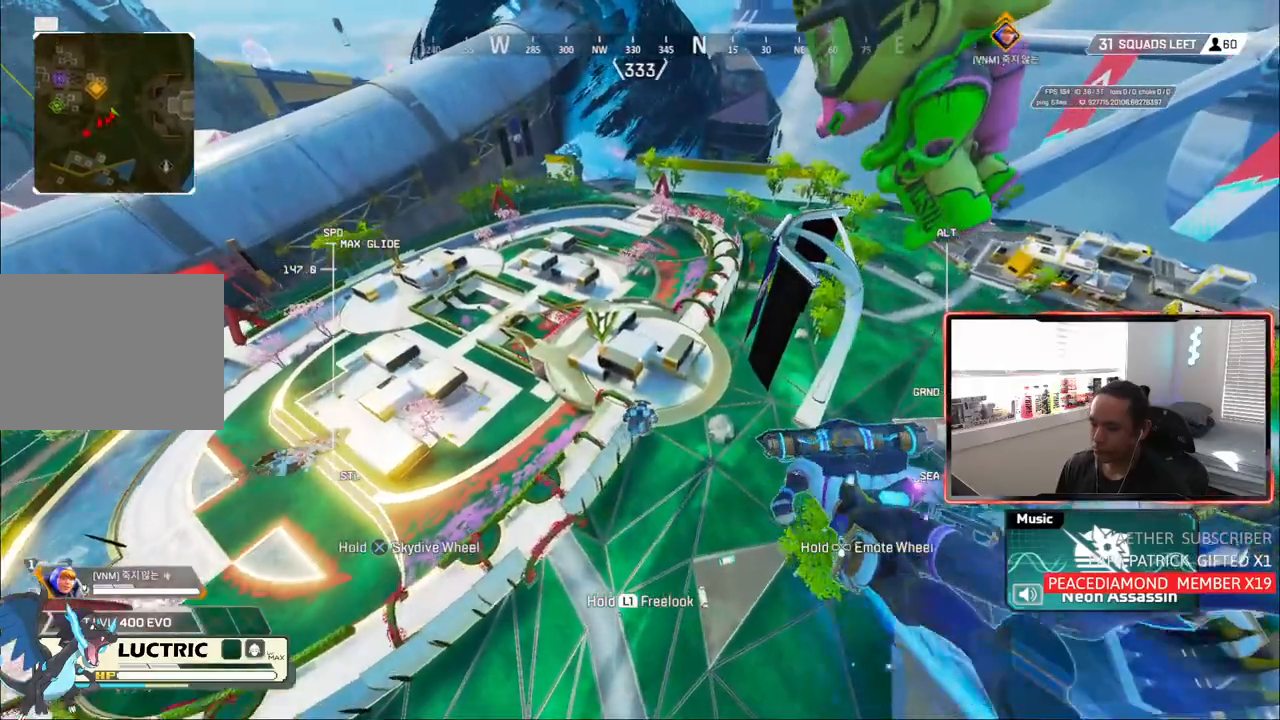
{"buttons": [], "left_stick": "up", "right_stick": "center", "events": []}
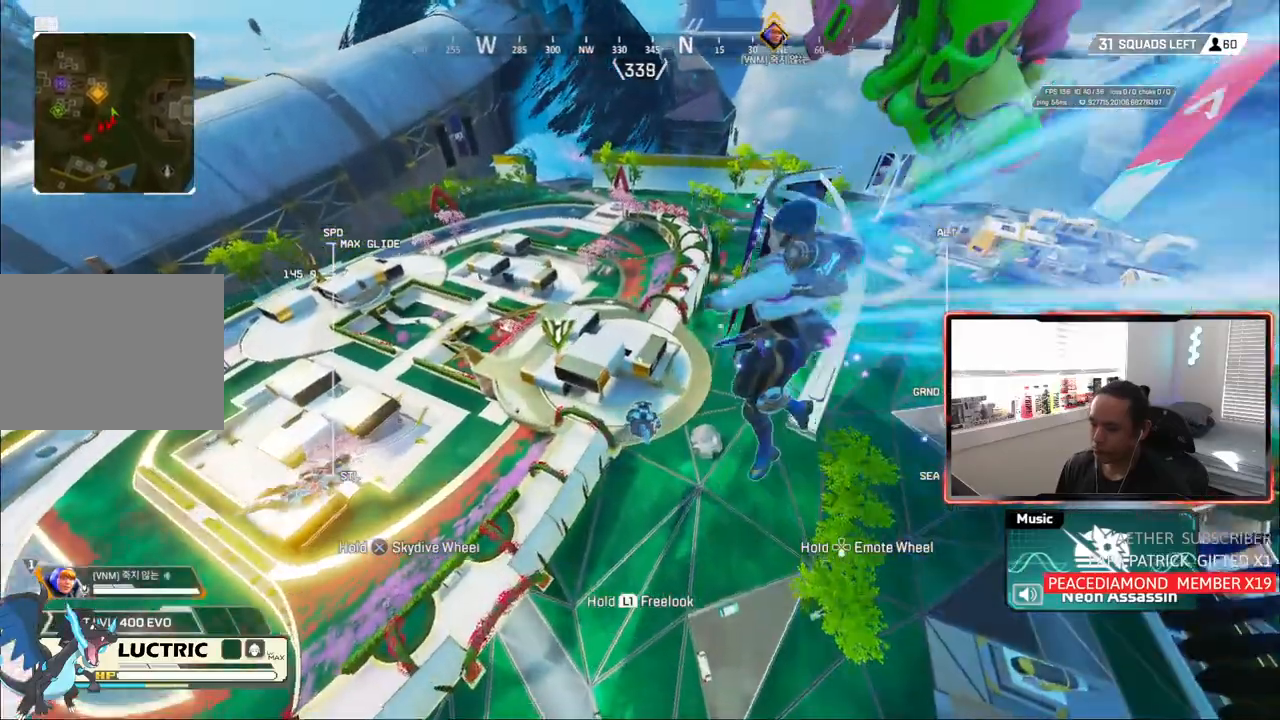
{"buttons": [], "left_stick": "up", "right_stick": "center", "events": []}
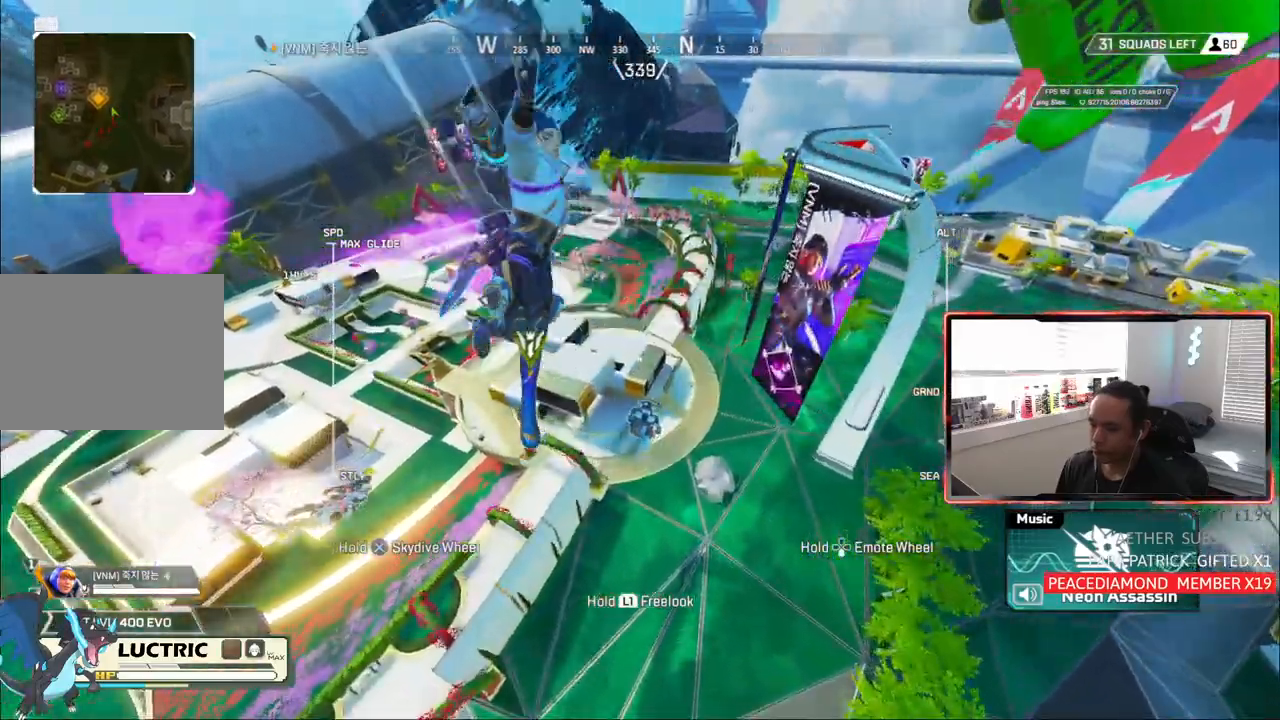
{"buttons": [], "left_stick": "up", "right_stick": "center", "events": []}
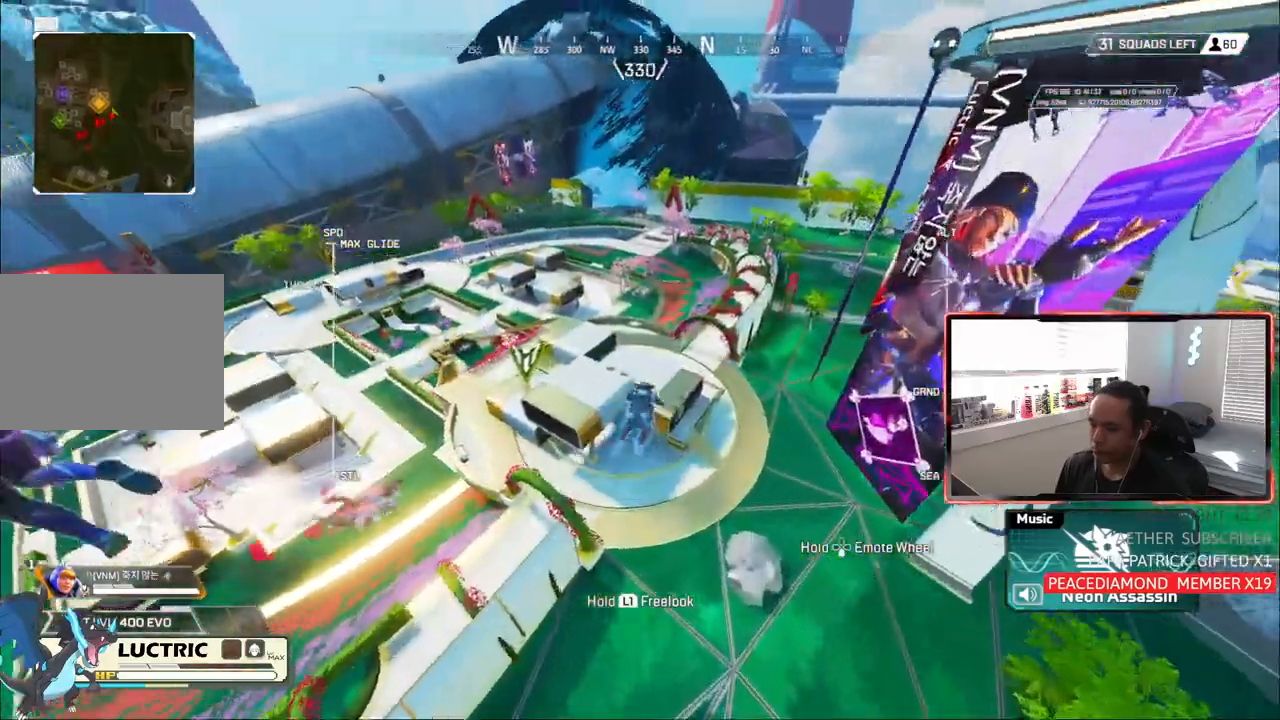
{"buttons": [], "left_stick": "up", "right_stick": "center", "events": []}
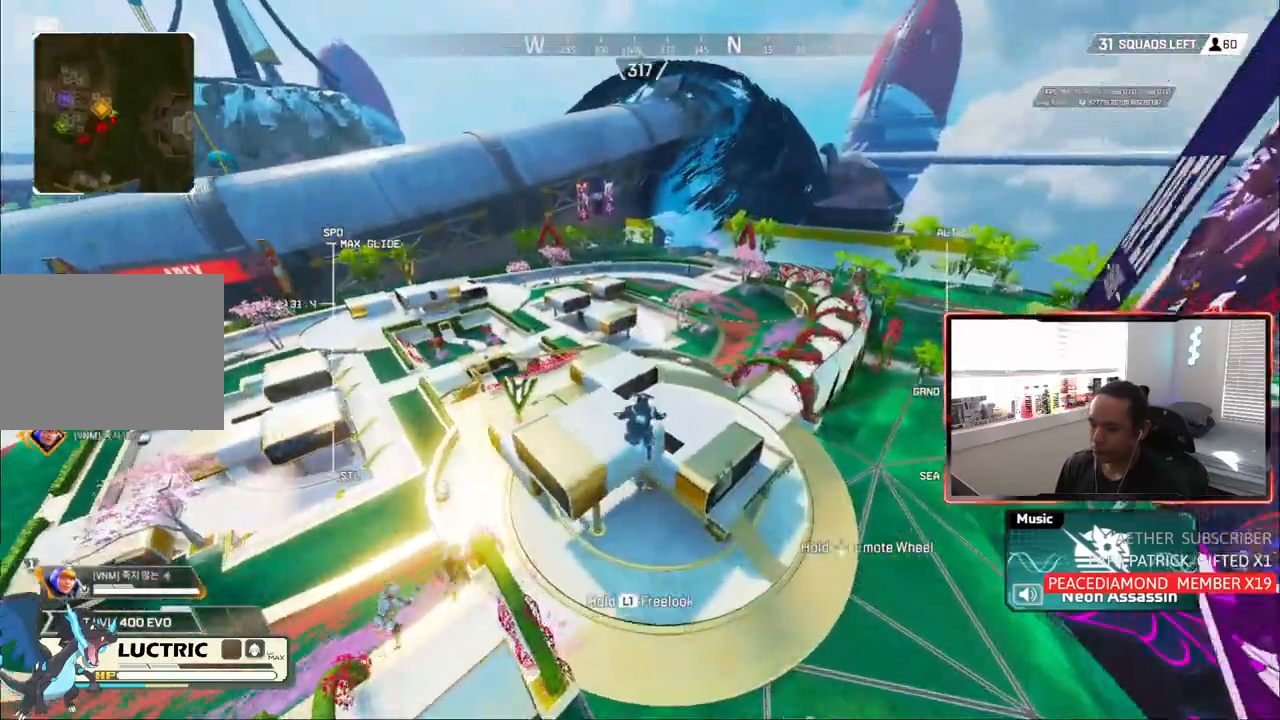
{"buttons": [], "left_stick": "up", "right_stick": "center"}
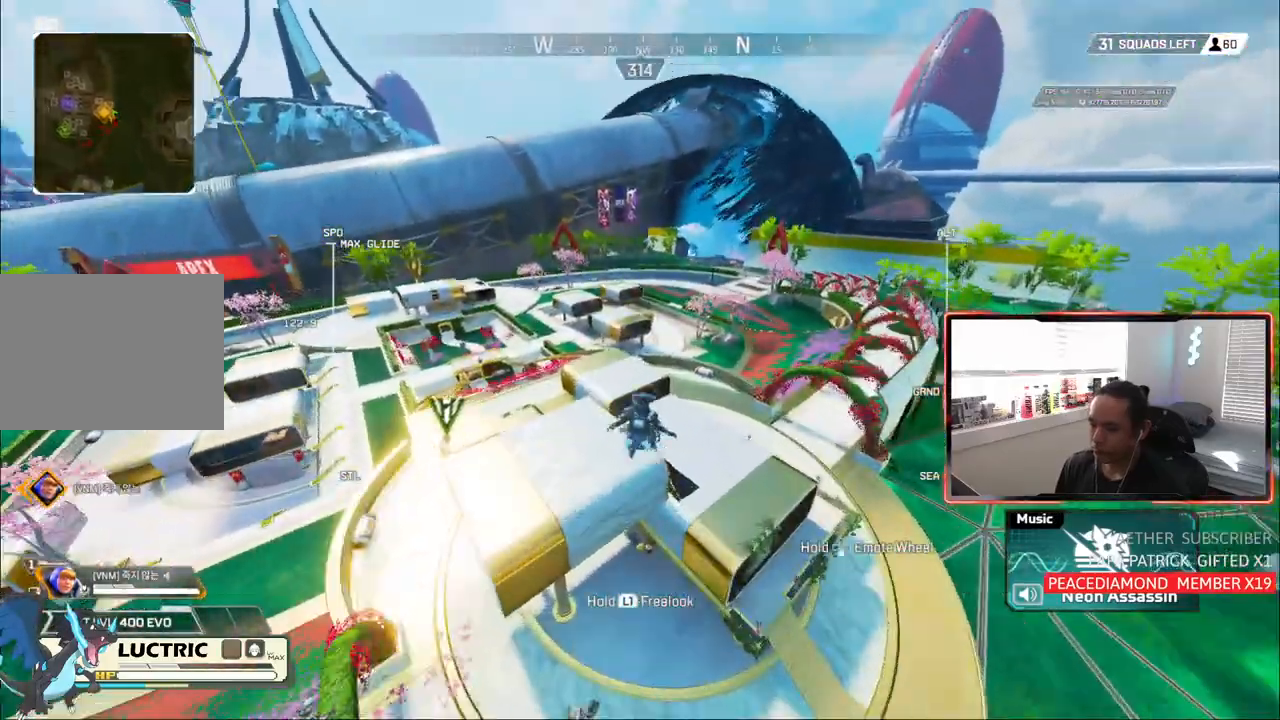
{"buttons": [], "left_stick": "up", "right_stick": "center", "events": []}
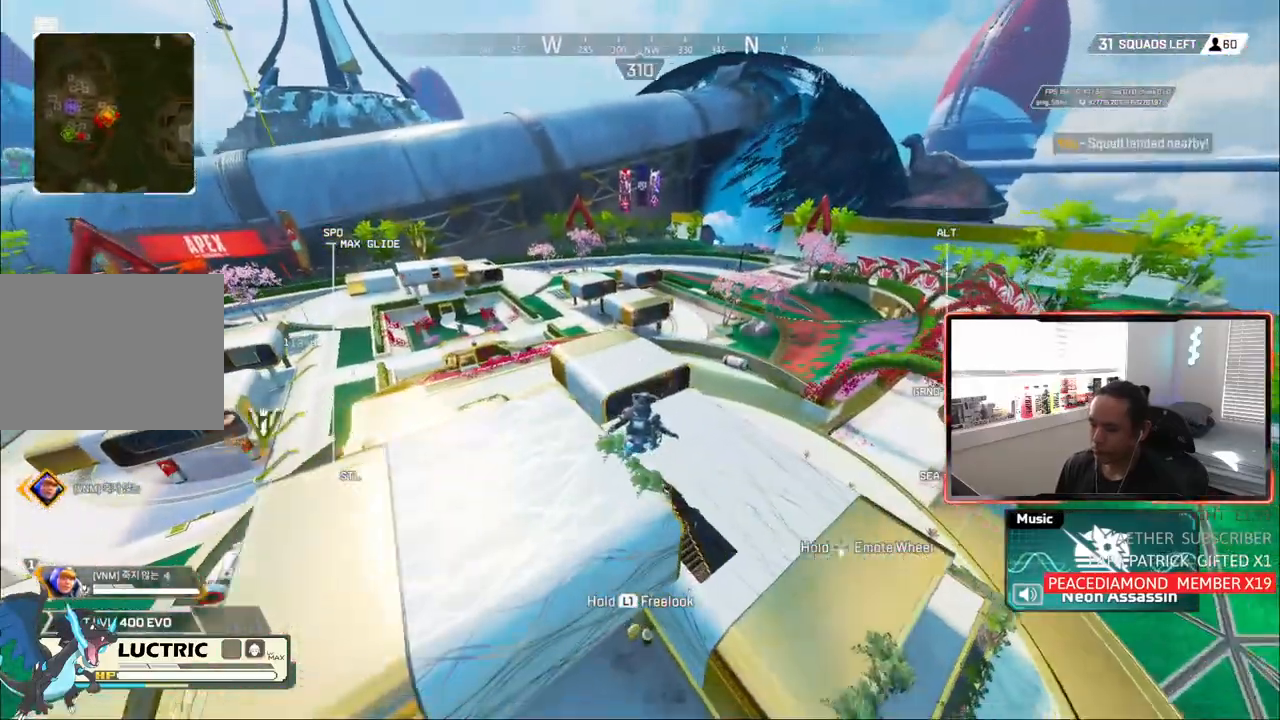
{"buttons": ["CIRCLE"], "left_stick": "up", "right_stick": "center", "events": [[500, "CIRCLE", "down"]]}
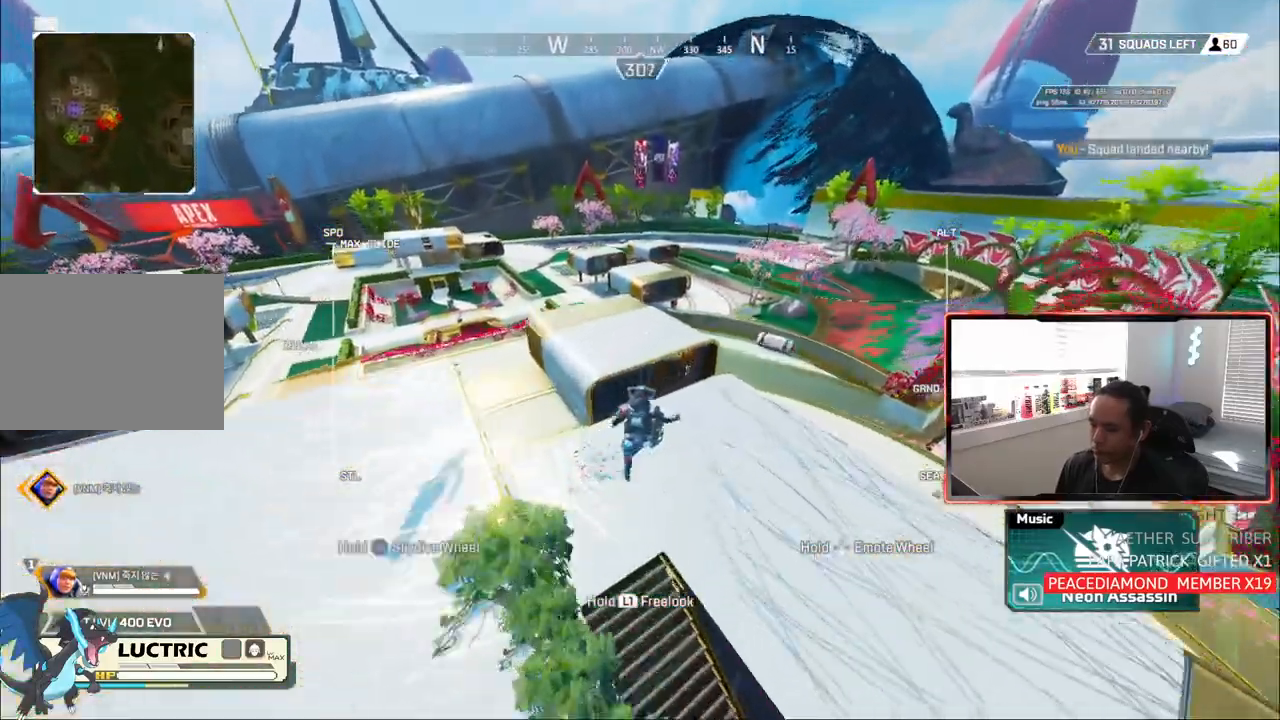
{"buttons": ["CIRCLE"], "left_stick": "up", "right_stick": "center", "events": []}
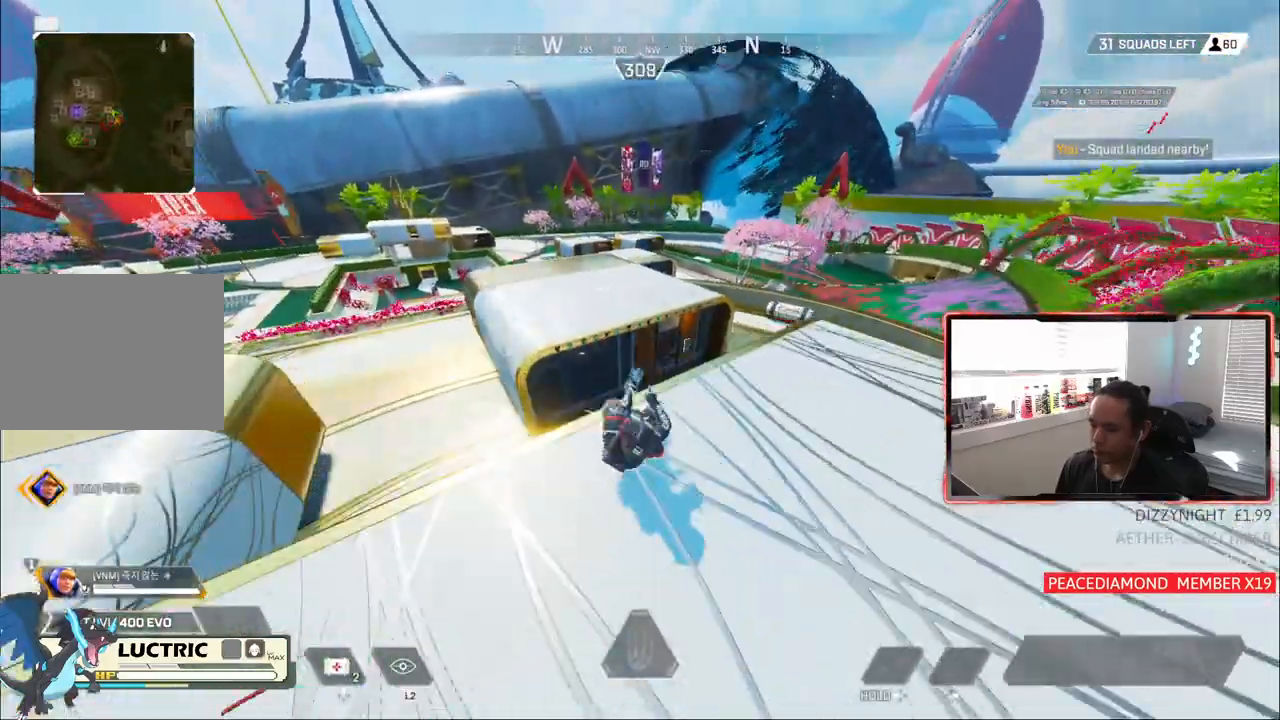
{"buttons": ["CIRCLE"], "left_stick": "right", "right_stick": "center", "events": [[317, "left_stick", "up-right"], [500, "left_stick", "right"]]}
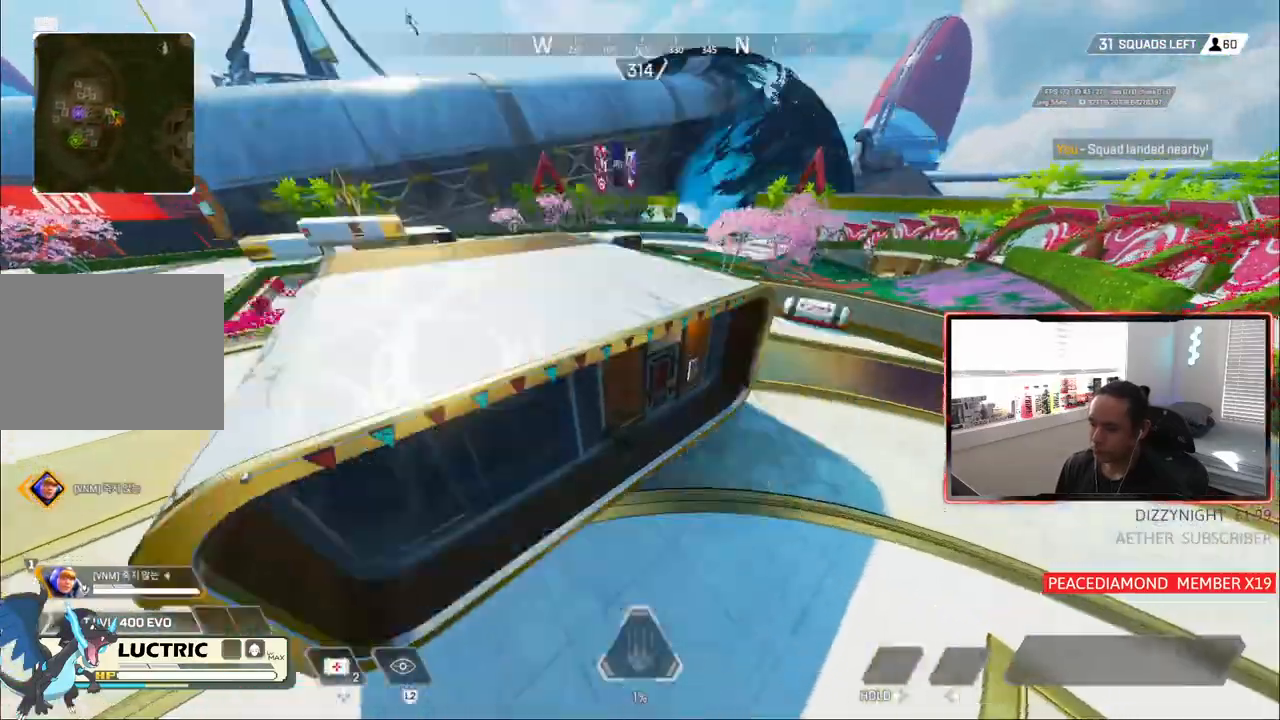
{"buttons": [], "left_stick": "down", "right_stick": "center", "events": [[233, "left_stick", "up"], [367, "L3", "down"], [433, "L3", "up"], [433, "left_stick", "down"], [483, "CIRCLE", "up"]]}
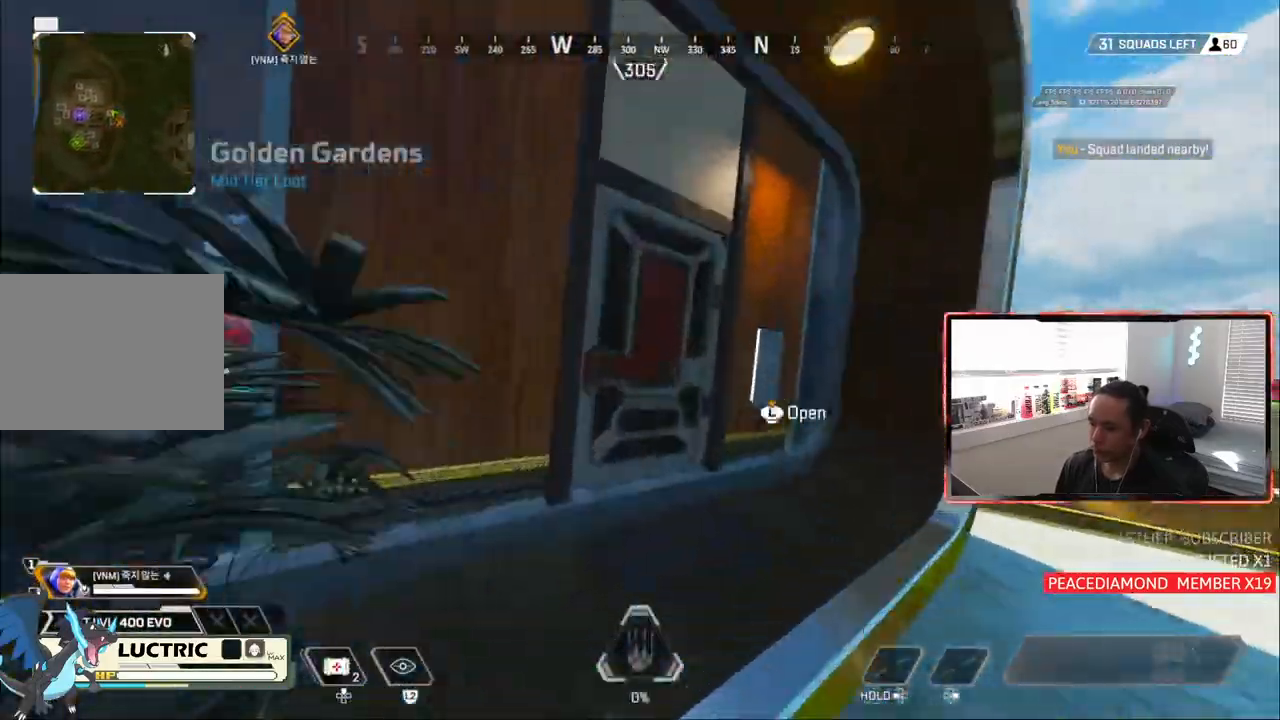
{"buttons": [], "left_stick": "up", "right_stick": "left"}
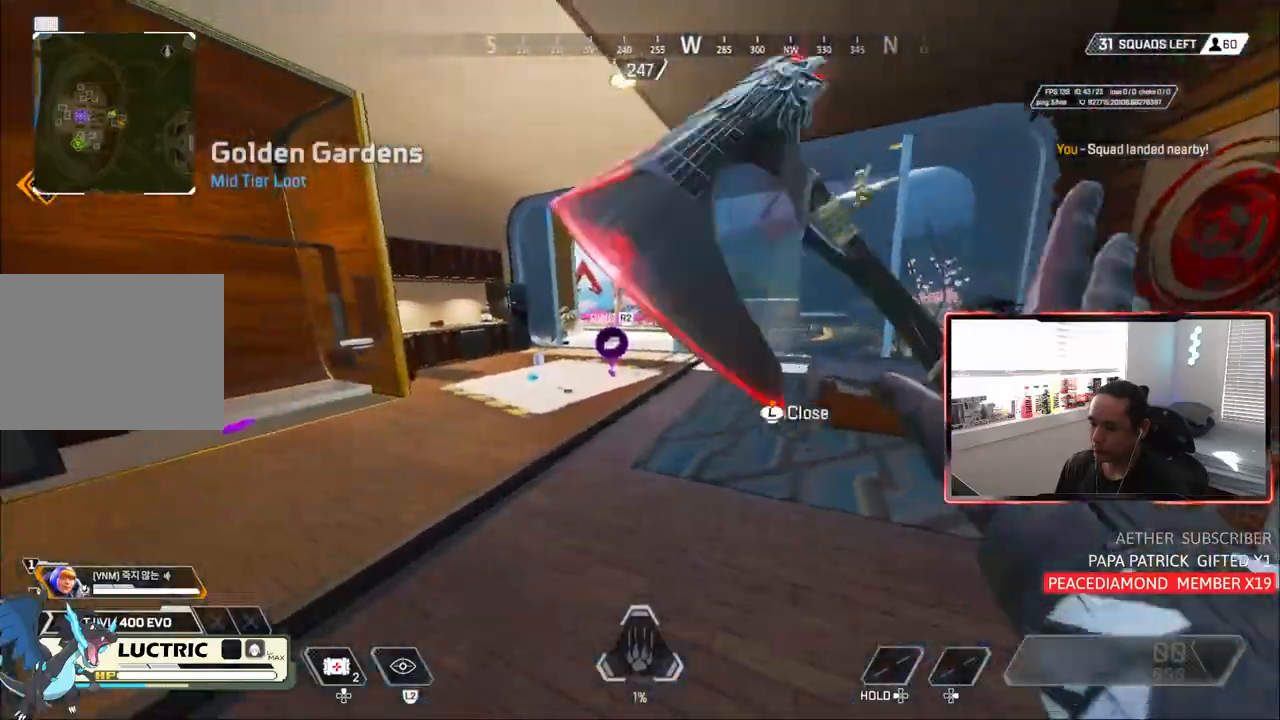
{"buttons": [], "left_stick": "up", "right_stick": "left", "events": []}
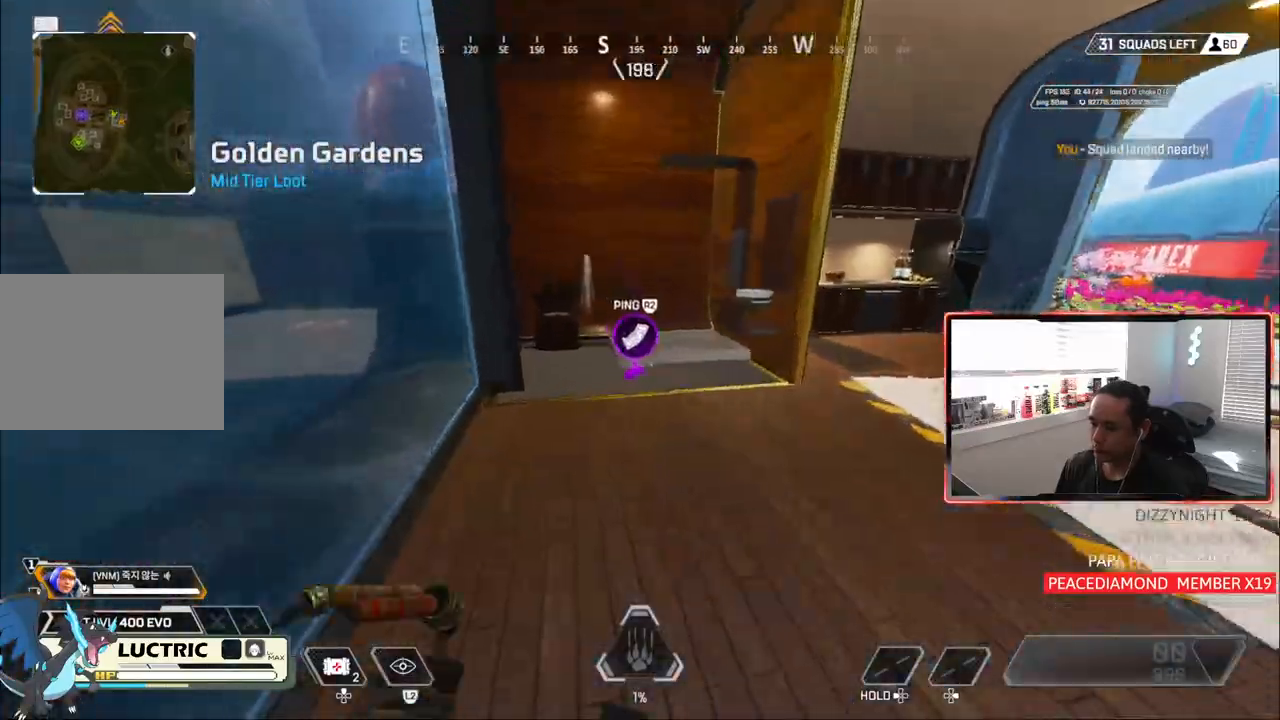
{"buttons": ["L3"], "left_stick": "right", "right_stick": "right", "events": [[150, "L3", "down"], [233, "L3", "up"], [300, "L3", "down"], [300, "right_stick", "right"], [383, "L3", "up"], [450, "L3", "down"], [450, "left_stick", "right"]]}